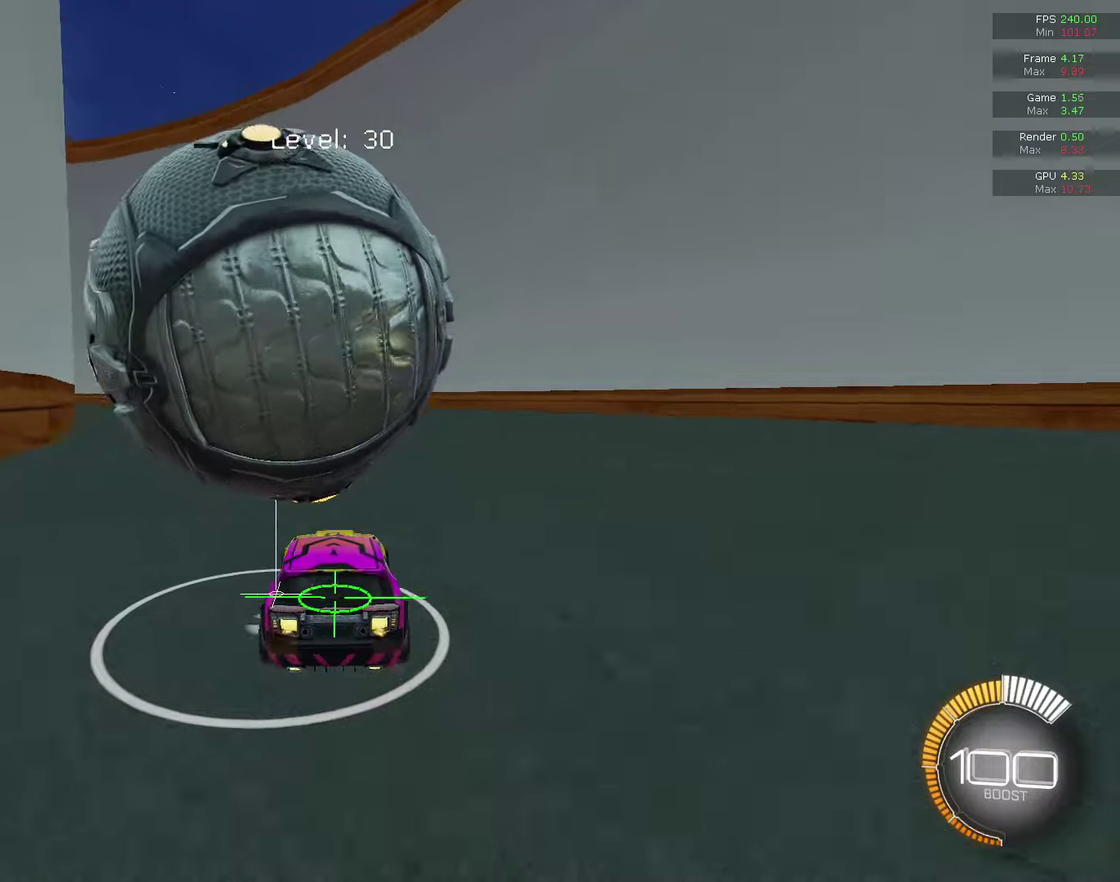
Gameplay with a controller (PlayStation layout); each line is a JSON object with the inputs held at the frame after it (dt_ms = milliseconds from this image to that frame). "events" lists button and stick changes between this image and that frame as [ms after this image, input, new state], when the widget could be followed in between. This document gives stick clicks only as held states, not as events.
{"dt_ms": 600, "buttons": [], "left_stick": "left", "right_stick": "center", "events": [[133, "left_stick", "left"], [167, "R2", "down"], [233, "R2", "up"], [367, "R2", "down"], [367, "left_stick", "center"], [500, "left_stick", "left"], [567, "R2", "up"]]}
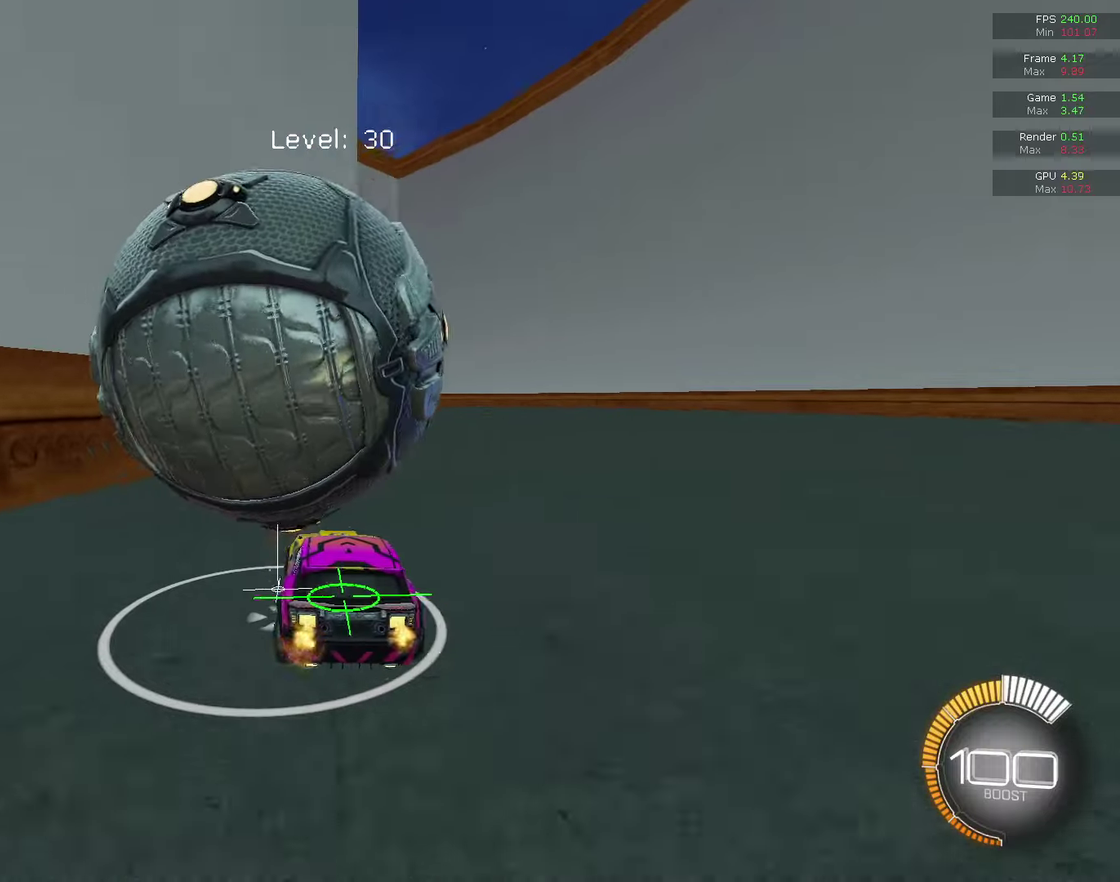
{"dt_ms": 400, "buttons": ["R2"], "left_stick": "right", "right_stick": "center", "events": [[33, "left_stick", "center"], [267, "left_stick", "right"], [367, "R2", "down"]]}
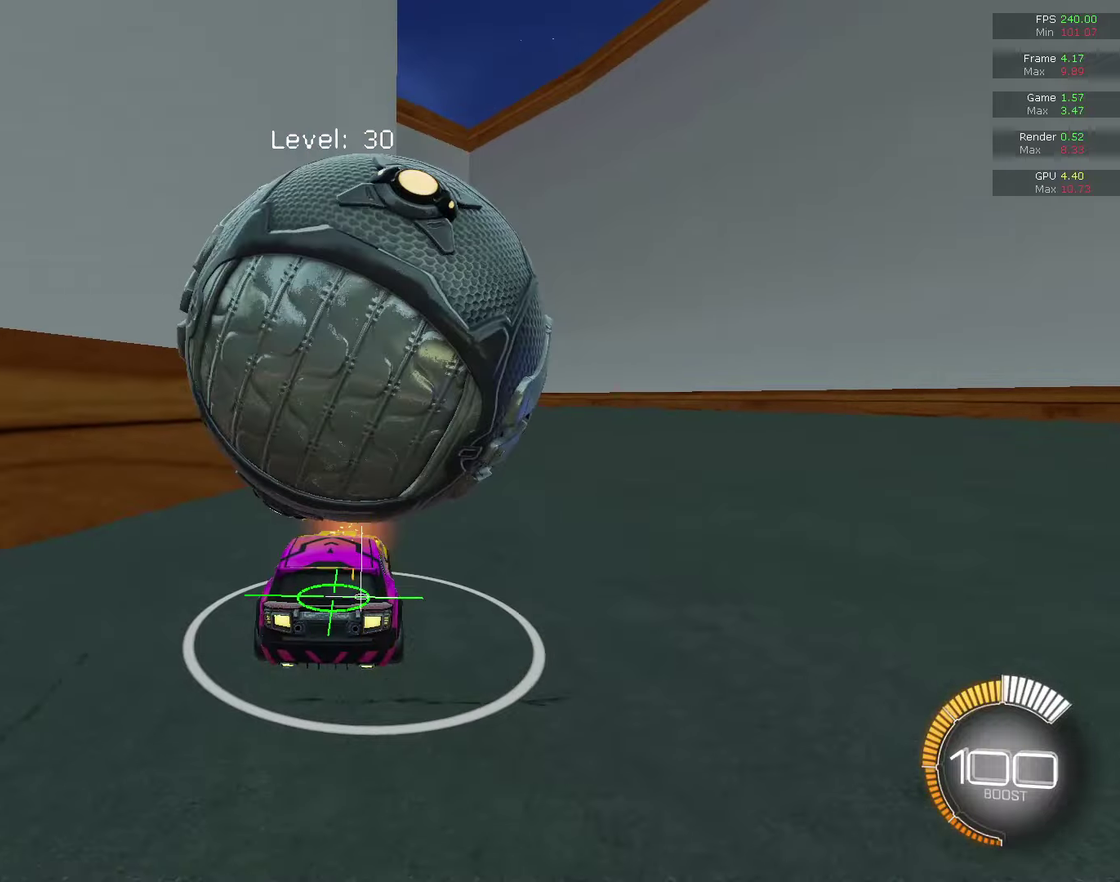
{"dt_ms": 800, "buttons": ["R2"], "left_stick": "left", "right_stick": "center", "events": [[33, "R2", "up"], [33, "left_stick", "center"], [100, "left_stick", "right"], [233, "left_stick", "center"], [533, "R2", "down"], [767, "left_stick", "left"]]}
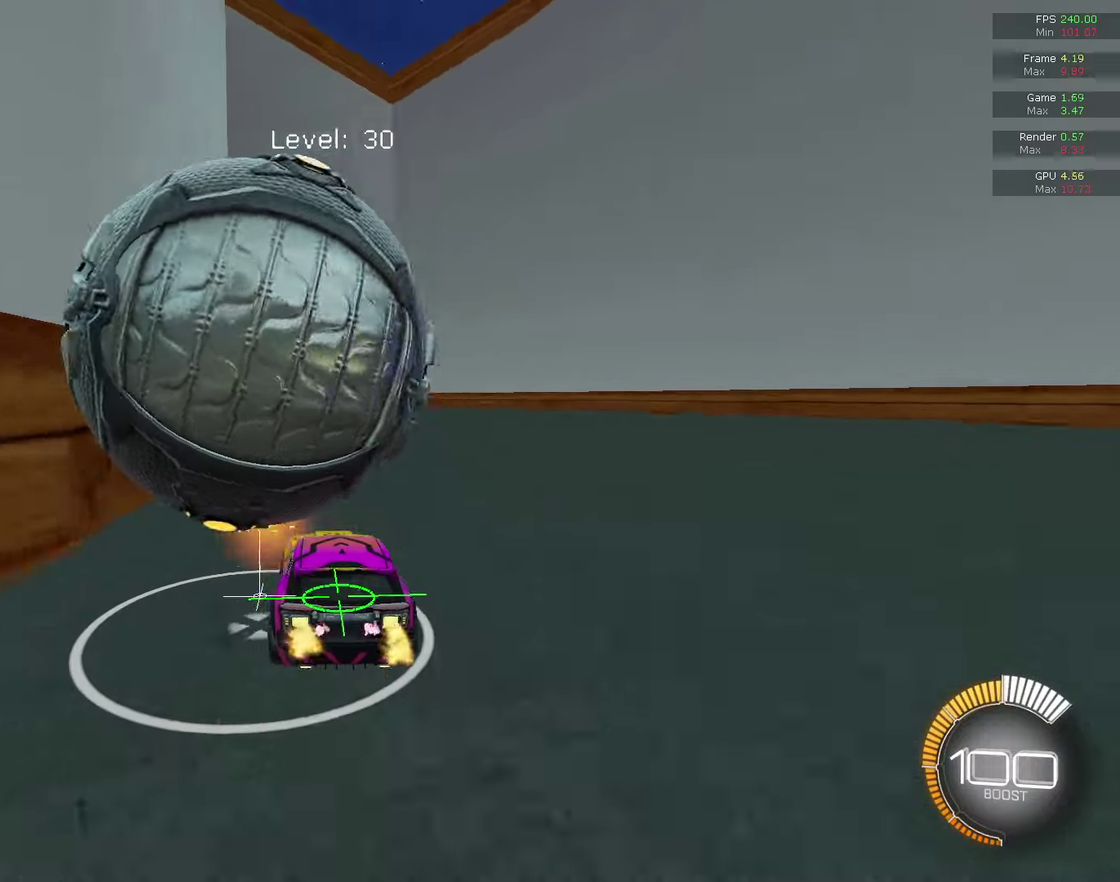
{"dt_ms": 300, "buttons": ["L2"], "left_stick": "center", "right_stick": "center", "events": [[33, "CIRCLE", "down"], [100, "left_stick", "center"], [133, "CIRCLE", "up"], [200, "R2", "up"], [267, "L2", "down"]]}
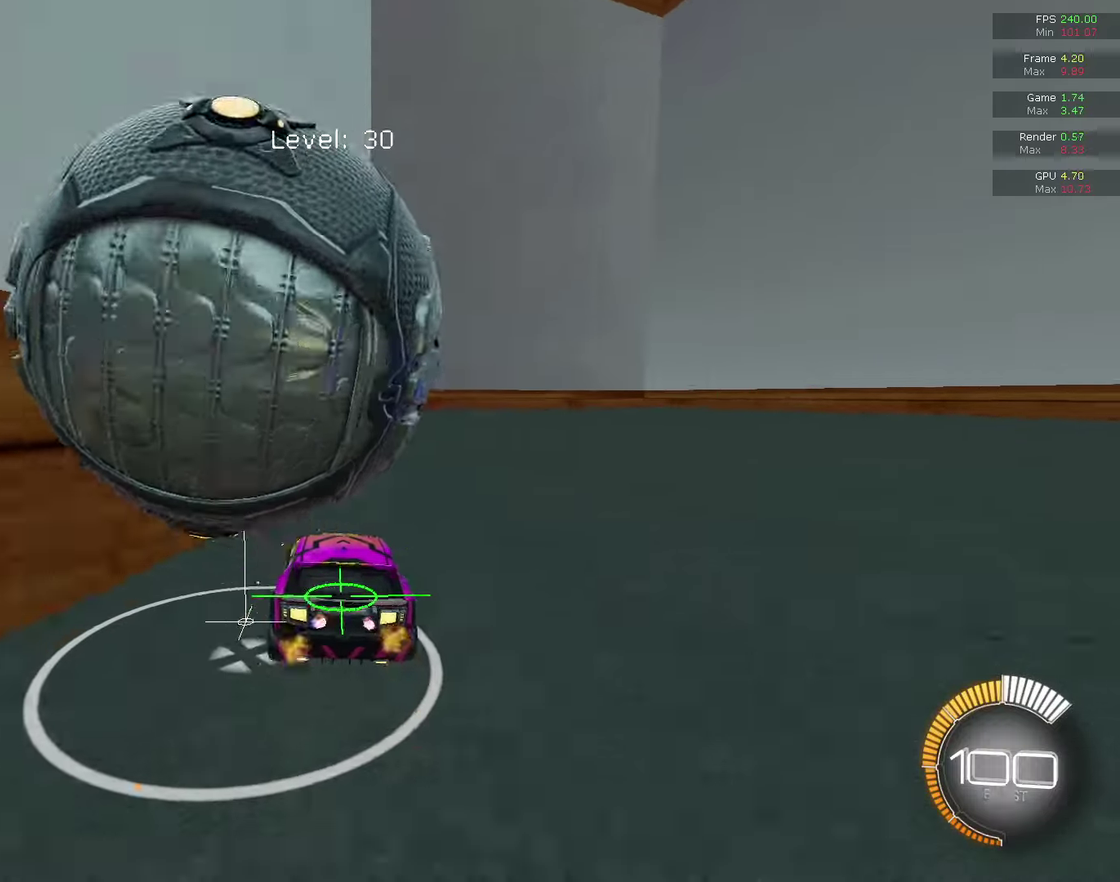
{"dt_ms": 600, "buttons": ["L2"], "left_stick": "down-right", "right_stick": "center", "events": [[33, "L2", "up"], [100, "R2", "down"], [200, "R2", "up"], [267, "R2", "down"], [300, "CIRCLE", "down"], [433, "CIRCLE", "up"], [433, "R2", "up"], [467, "left_stick", "down-right"], [533, "L2", "down"]]}
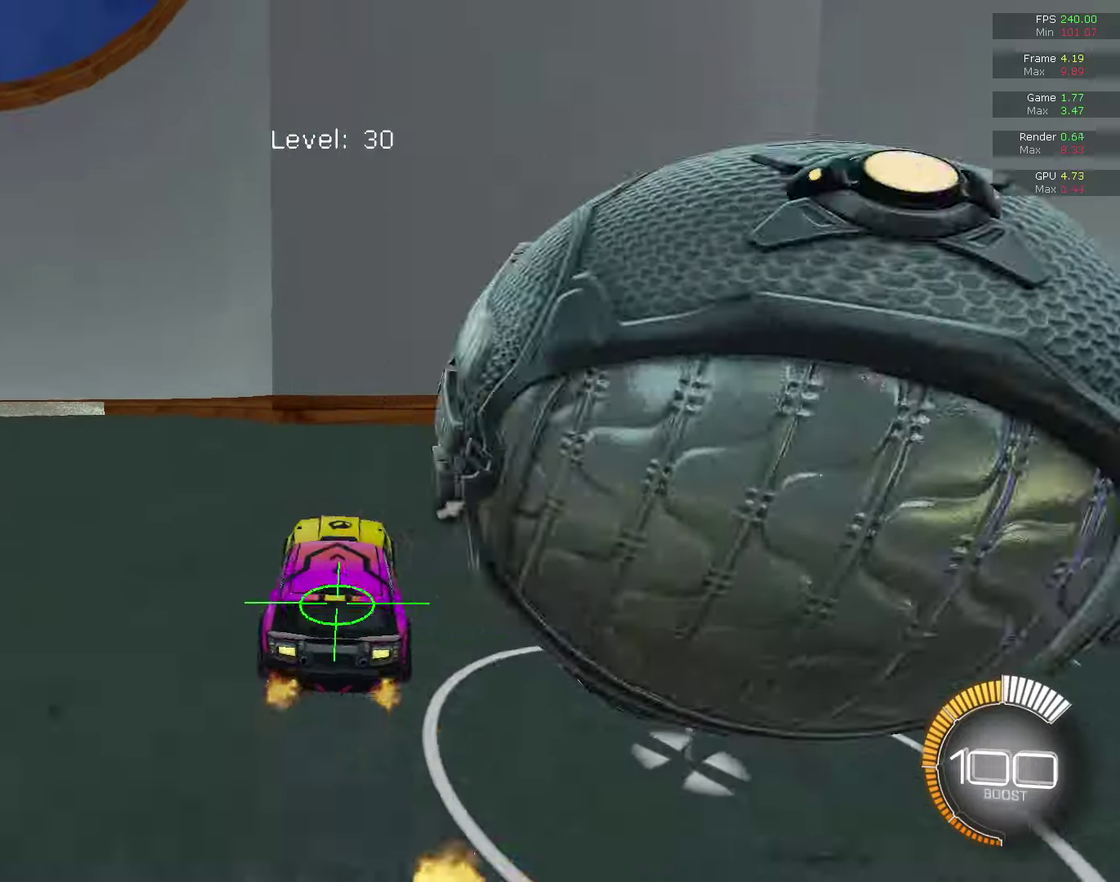
{"dt_ms": 400, "buttons": ["CIRCLE", "R2"], "left_stick": "right", "right_stick": "center", "events": [[133, "L2", "up"], [233, "R2", "down"], [267, "CIRCLE", "down"], [267, "left_stick", "right"]]}
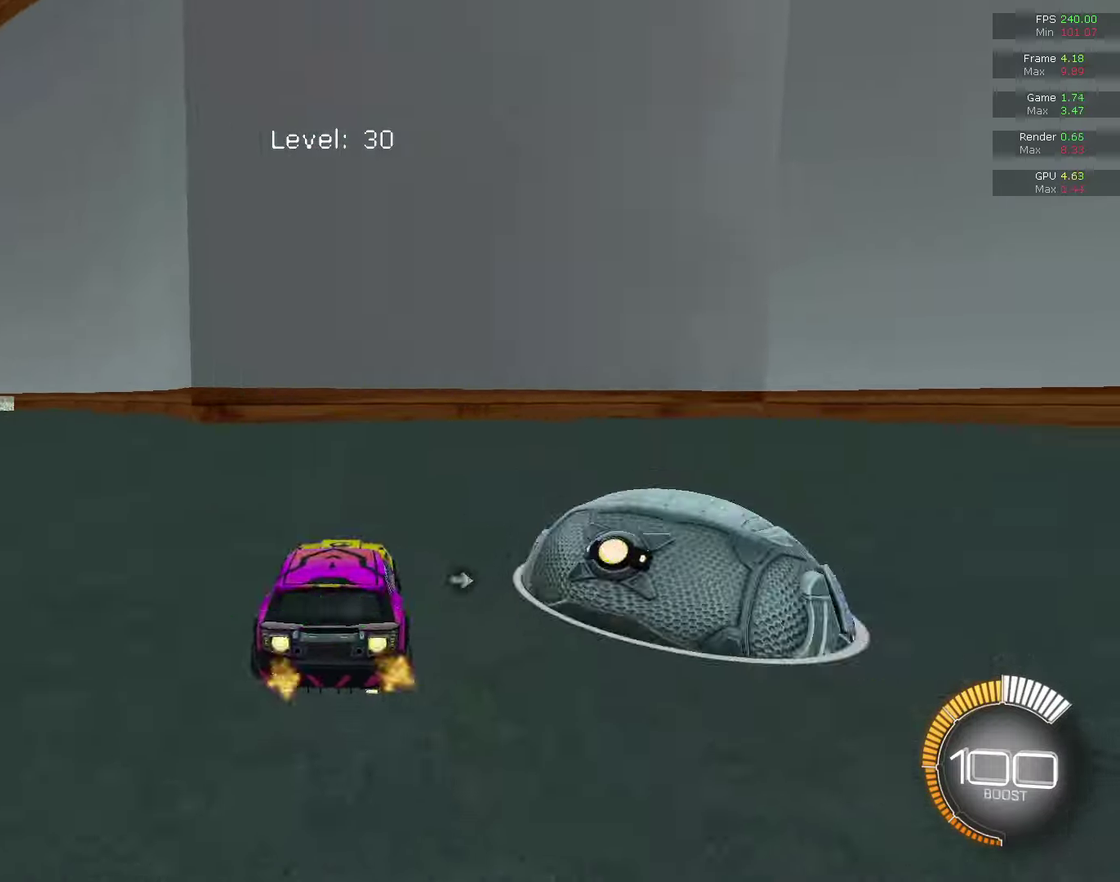
{"dt_ms": 400, "buttons": ["CIRCLE", "R2"], "left_stick": "center", "right_stick": "center", "events": [[167, "left_stick", "center"], [233, "left_stick", "up"], [300, "CIRCLE", "up"], [300, "left_stick", "center"], [367, "CIRCLE", "down"]]}
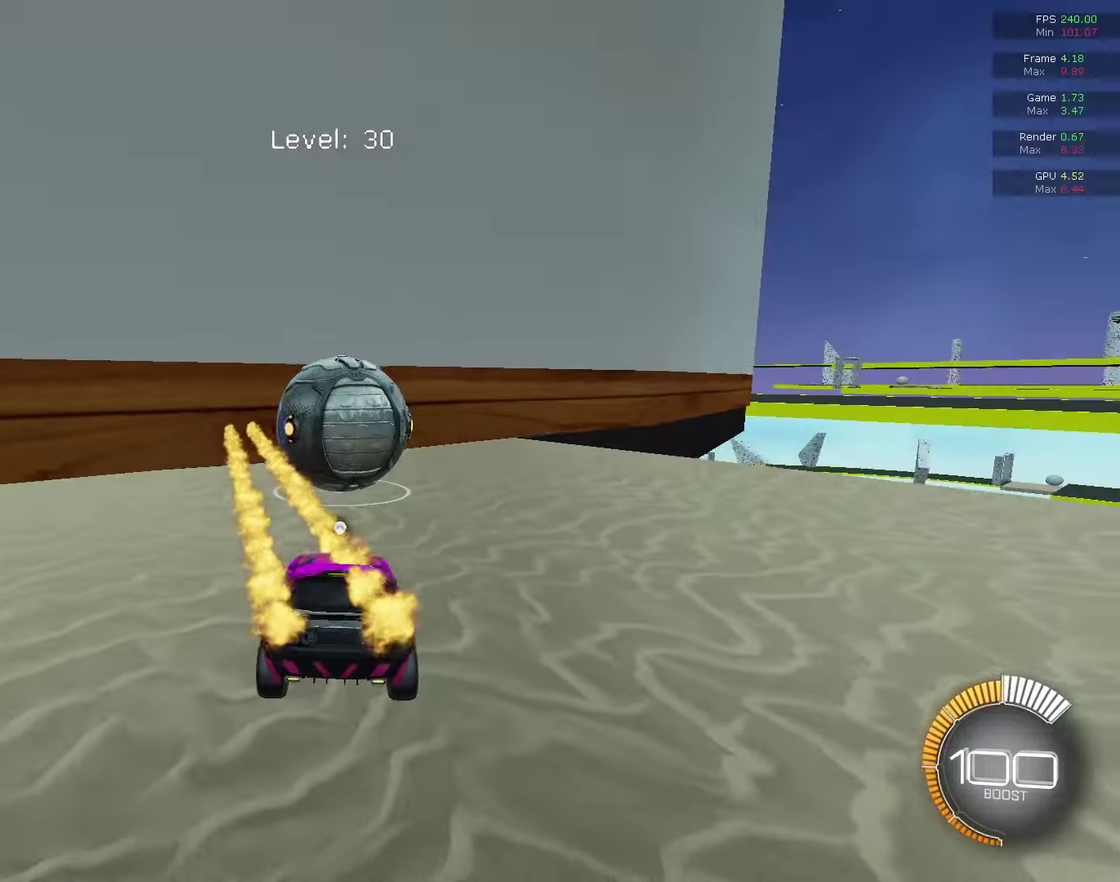
{"dt_ms": 600, "buttons": ["CIRCLE", "R2"], "left_stick": "center", "right_stick": "center", "events": [[233, "CIRCLE", "up"], [233, "R2", "up"], [300, "L2", "down"], [433, "CIRCLE", "down"], [433, "L2", "up"], [433, "R2", "down"]]}
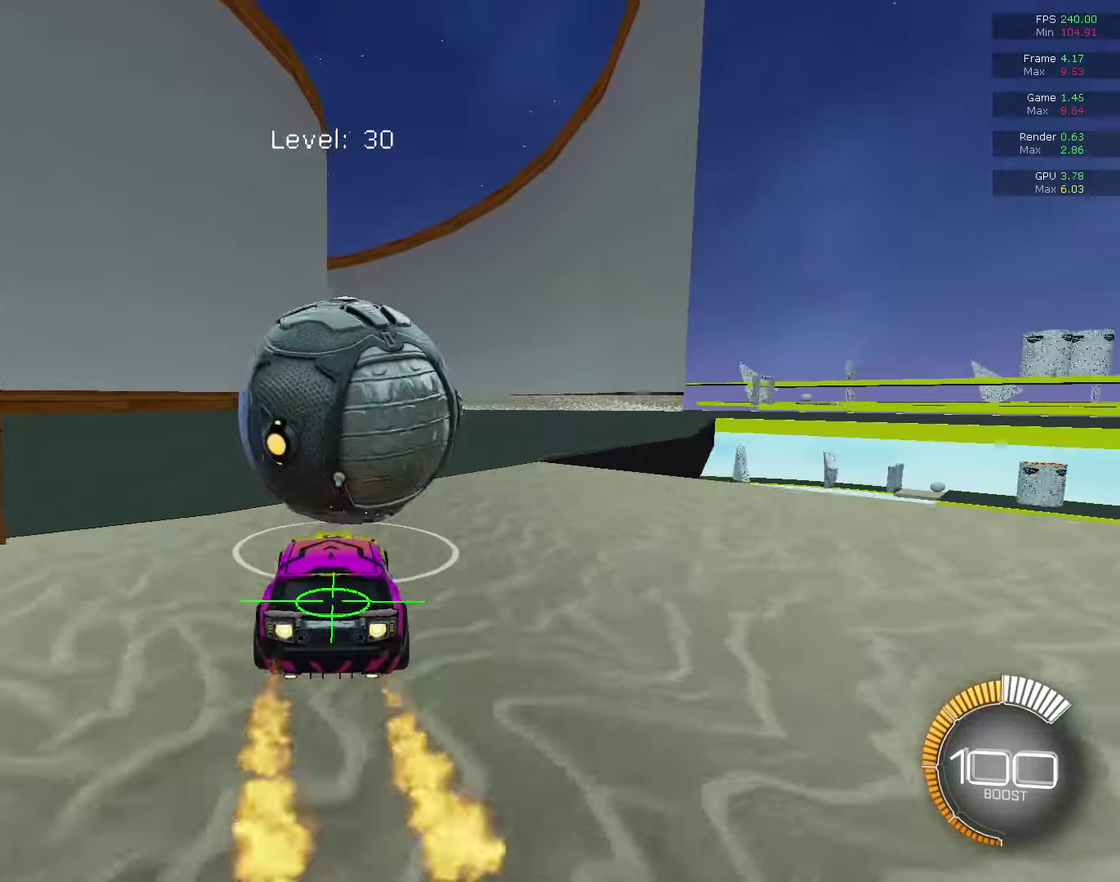
{"dt_ms": 500, "buttons": [], "left_stick": "center", "right_stick": "center", "events": [[433, "R2", "up"], [467, "CIRCLE", "up"]]}
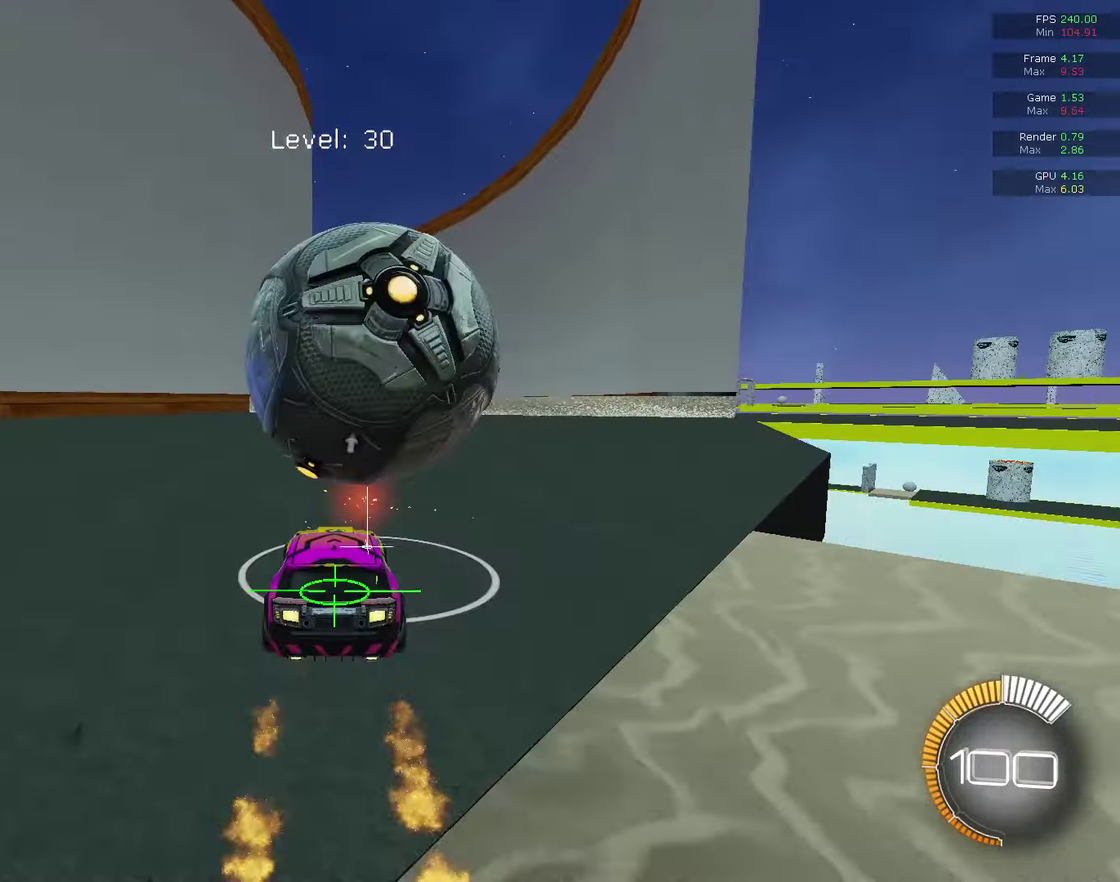
{"dt_ms": 500, "buttons": [], "left_stick": "center", "right_stick": "center", "events": [[167, "R2", "down"], [400, "R2", "up"]]}
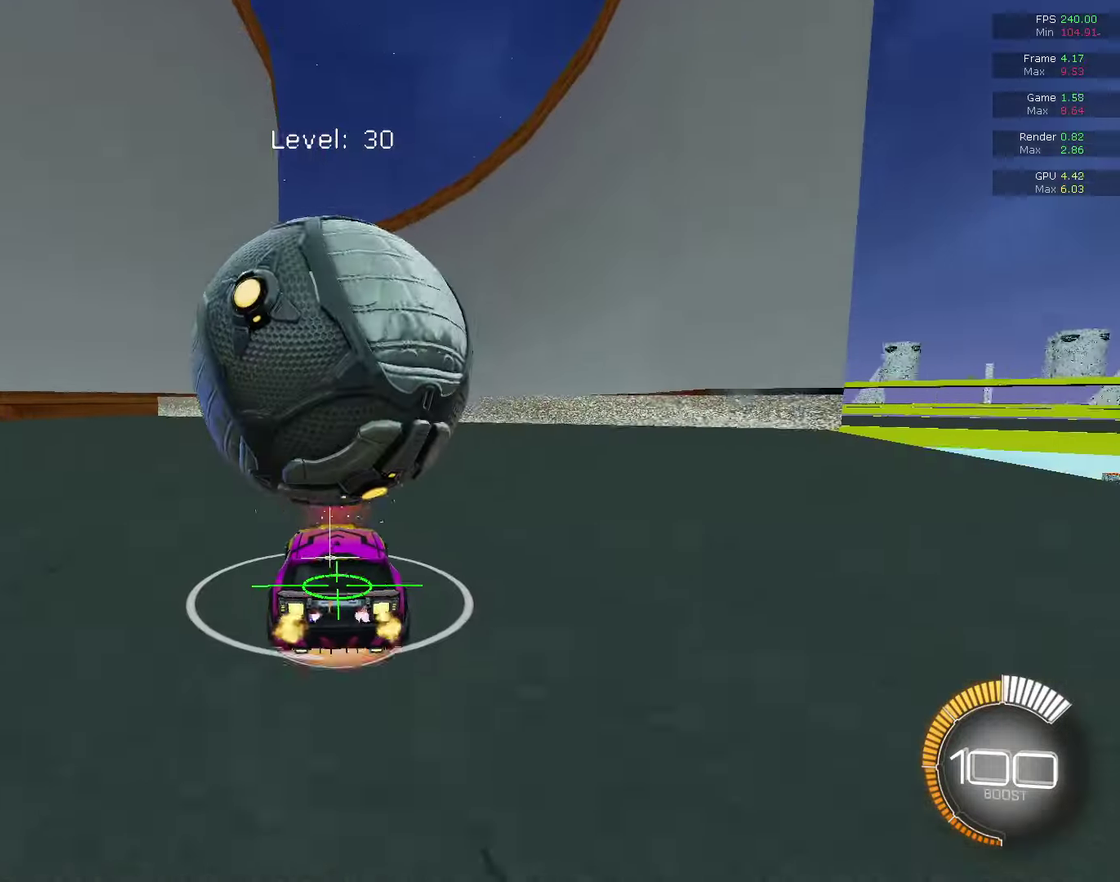
{"dt_ms": 300, "buttons": [], "left_stick": "down-right", "right_stick": "center", "events": [[33, "CROSS", "down"], [33, "left_stick", "down"], [133, "left_stick", "center"], [267, "left_stick", "down-right"], [300, "CROSS", "up"]]}
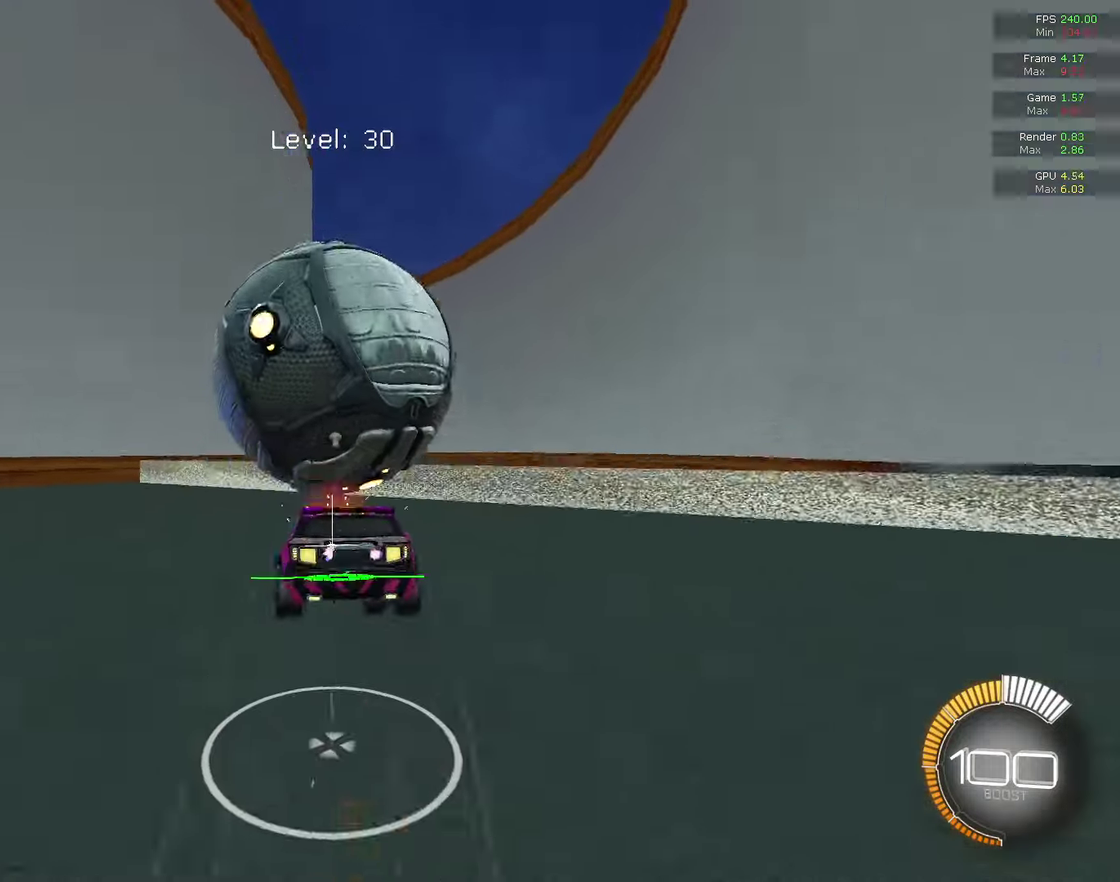
{"dt_ms": 900, "buttons": [], "left_stick": "center", "right_stick": "center", "events": [[133, "left_stick", "down-left"], [200, "CIRCLE", "down"], [200, "left_stick", "up-left"], [333, "left_stick", "center"], [567, "CIRCLE", "up"], [600, "left_stick", "down-right"], [733, "left_stick", "center"]]}
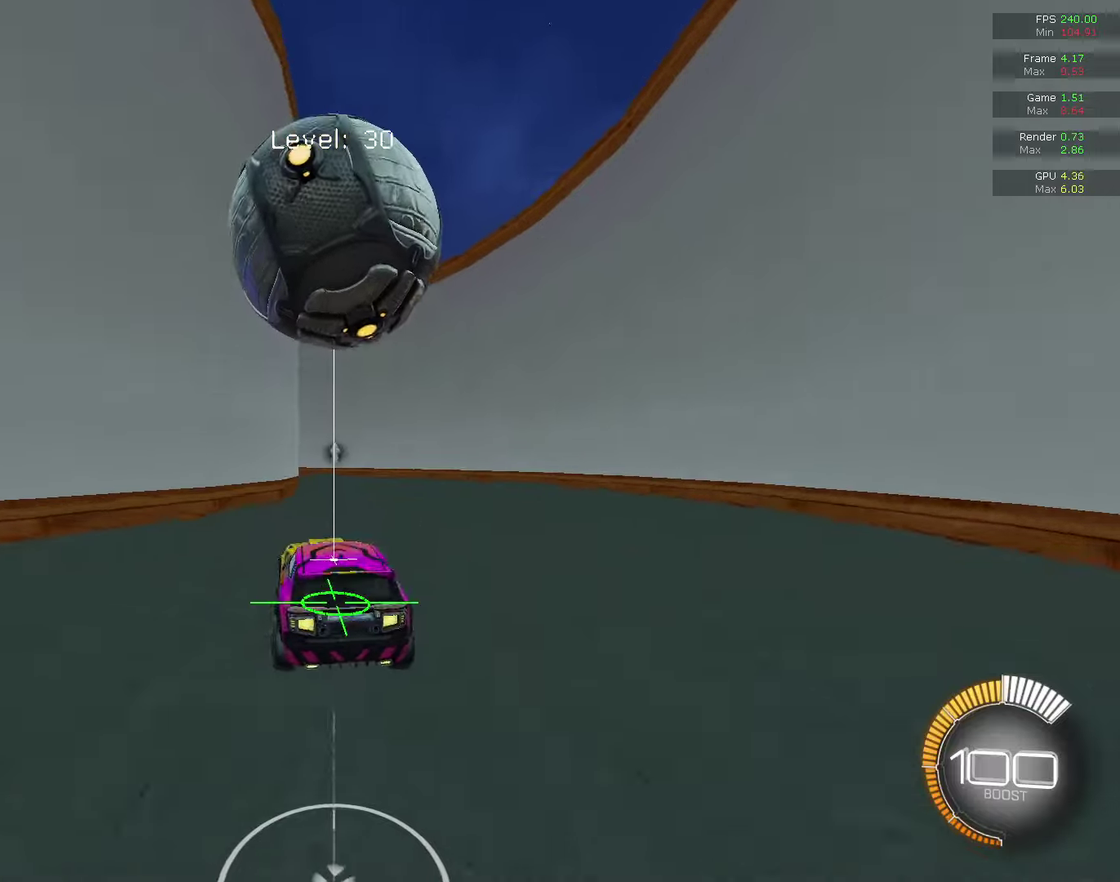
{"dt_ms": 300, "buttons": [], "left_stick": "center", "right_stick": "center", "events": []}
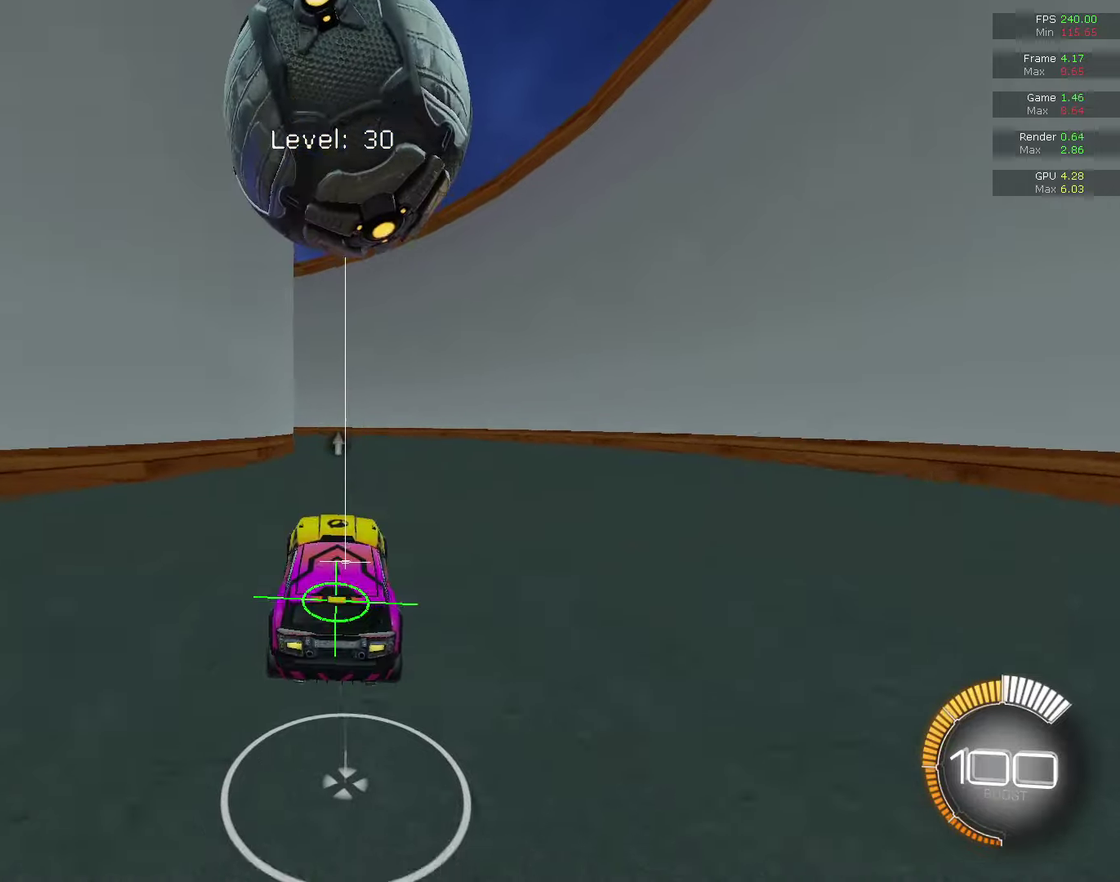
{"dt_ms": 500, "buttons": [], "left_stick": "center", "right_stick": "center", "events": []}
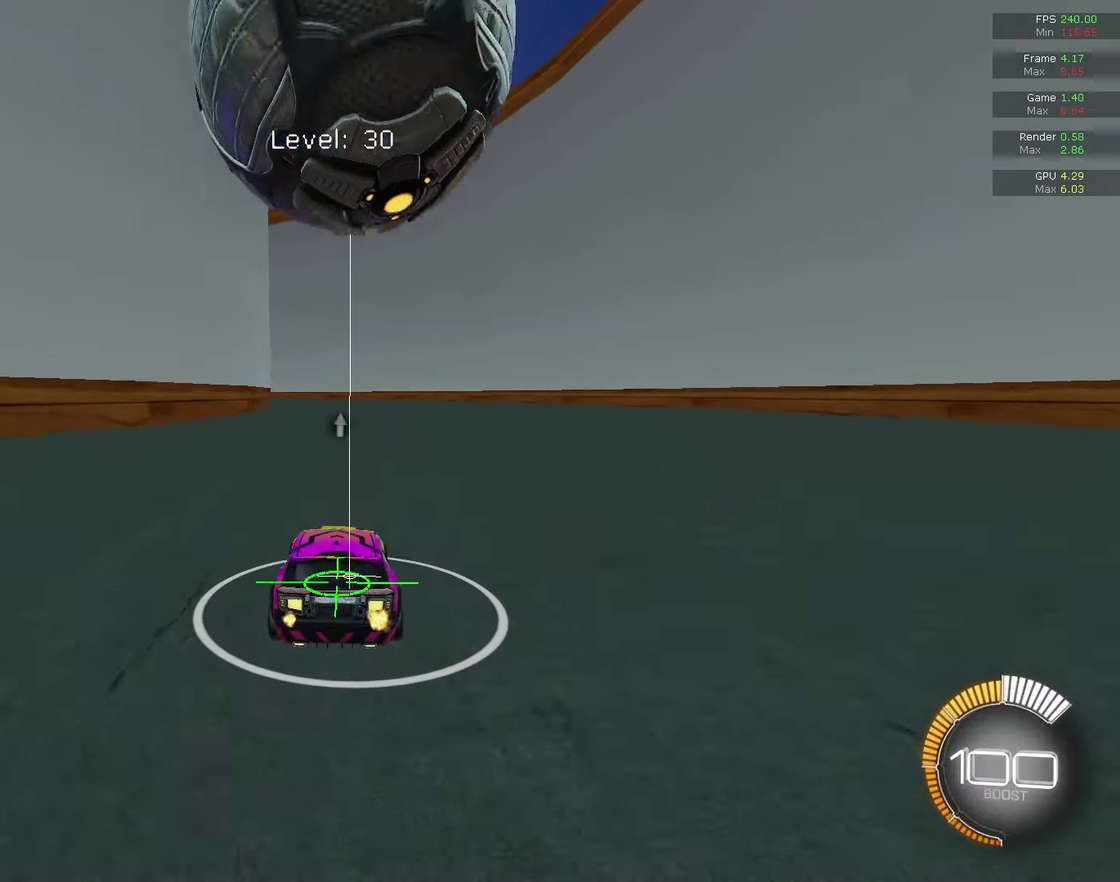
{"dt_ms": 500, "buttons": ["R2"], "left_stick": "center", "right_stick": "center", "events": [[367, "R2", "down"]]}
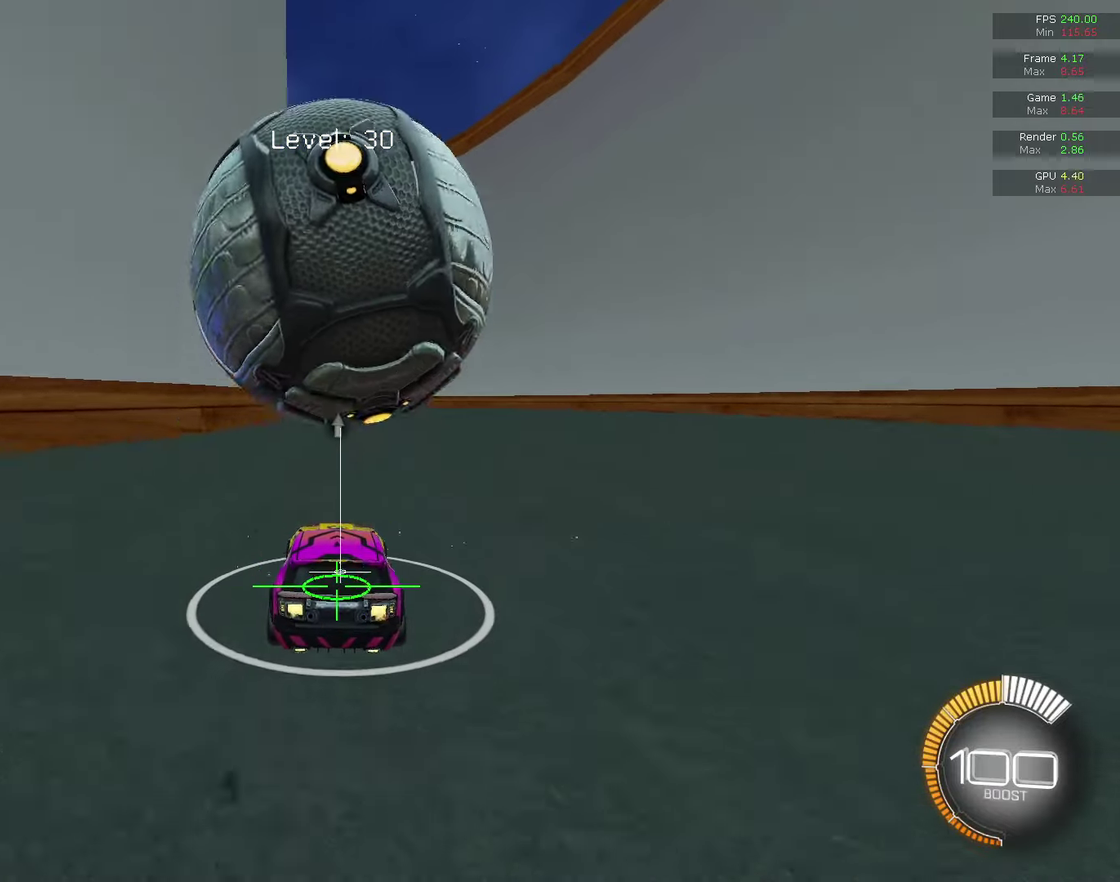
{"dt_ms": 600, "buttons": ["CIRCLE", "R2"], "left_stick": "center", "right_stick": "center", "events": [[33, "R2", "up"], [133, "R2", "down"], [167, "CIRCLE", "down"], [300, "R2", "up"], [333, "CIRCLE", "up"], [567, "R2", "down"], [600, "CIRCLE", "down"]]}
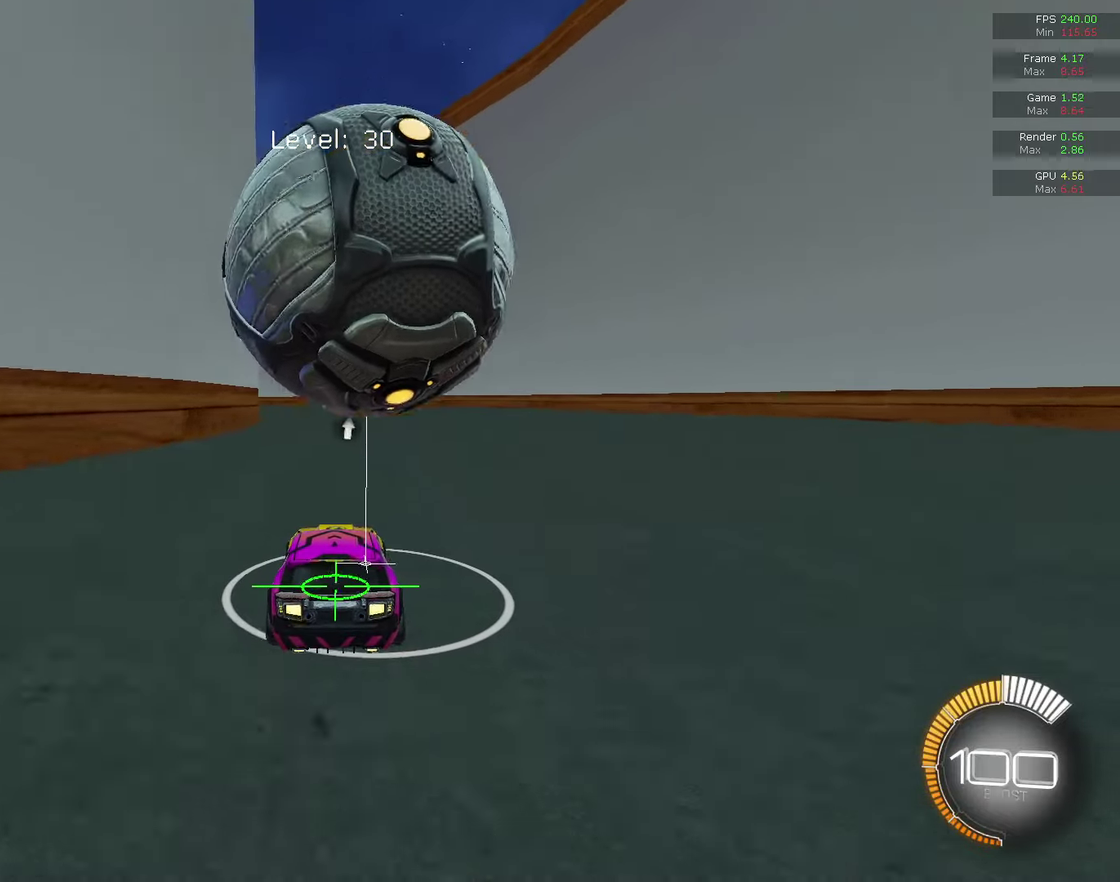
{"dt_ms": 400, "buttons": [], "left_stick": "center", "right_stick": "center", "events": [[33, "left_stick", "up-right"], [100, "left_stick", "center"], [267, "R2", "up"], [300, "CIRCLE", "up"]]}
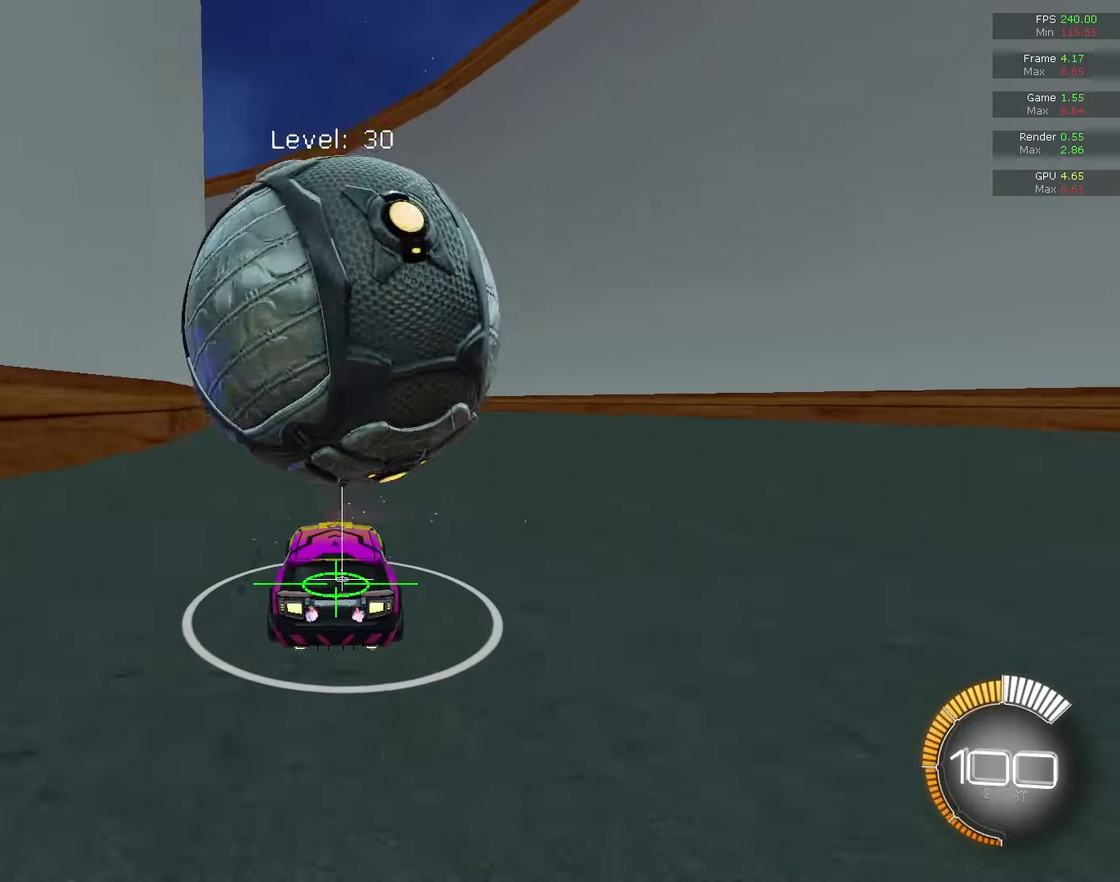
{"dt_ms": 500, "buttons": ["R2"], "left_stick": "center", "right_stick": "center", "events": [[200, "R2", "down"]]}
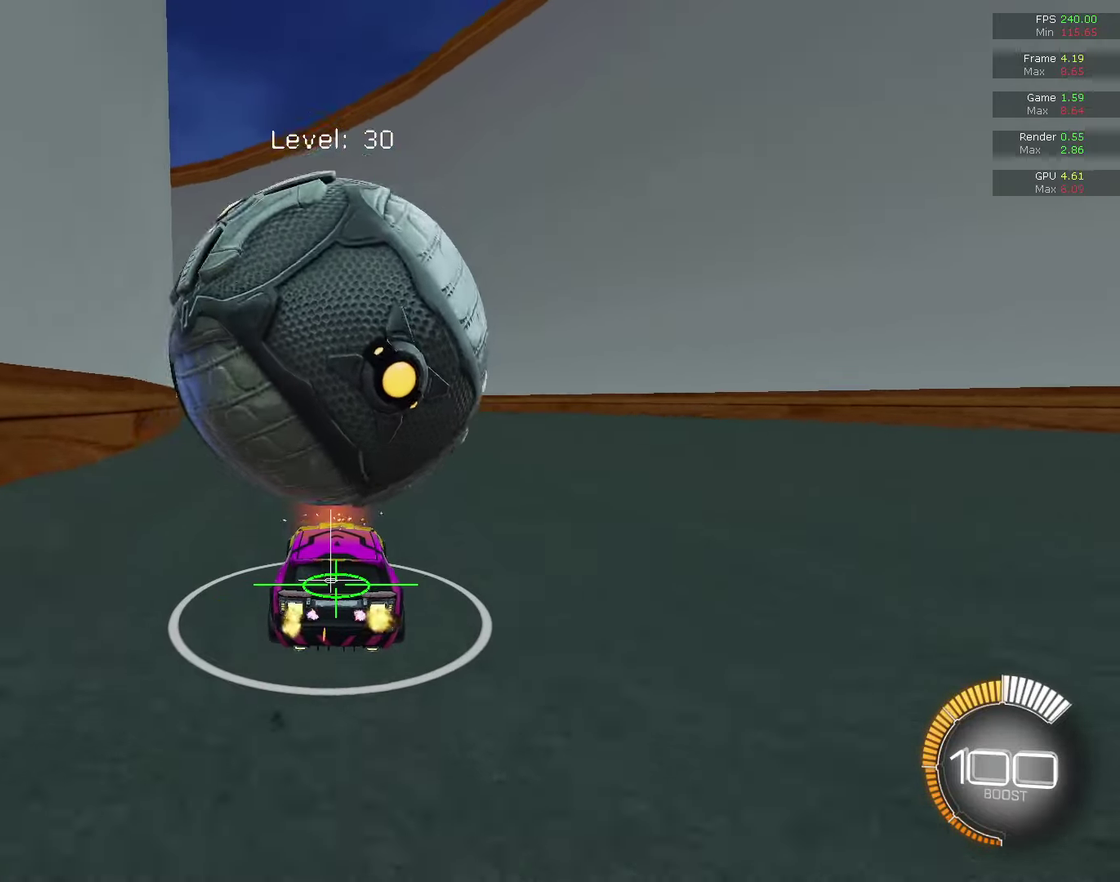
{"dt_ms": 500, "buttons": [], "left_stick": "center", "right_stick": "center", "events": [[133, "CIRCLE", "down"], [200, "CIRCLE", "up"], [233, "R2", "up"]]}
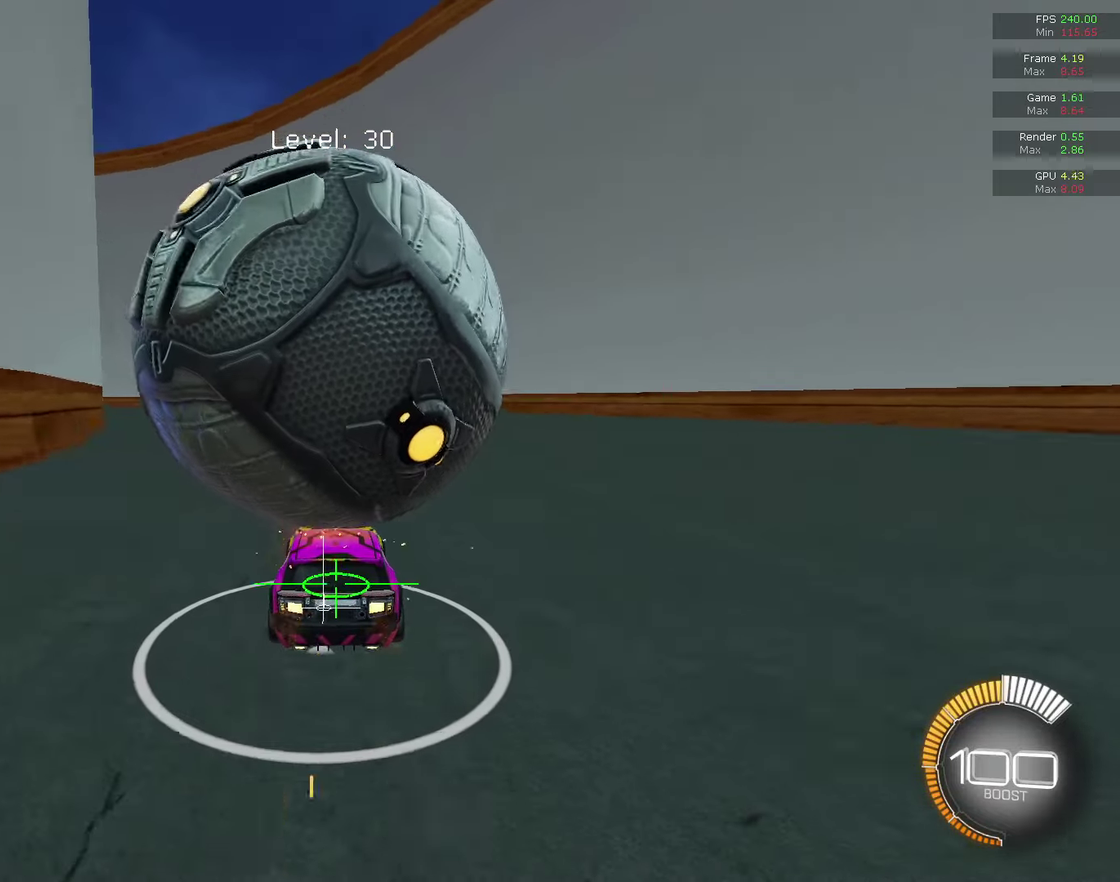
{"dt_ms": 700, "buttons": ["R2"], "left_stick": "center", "right_stick": "center", "events": [[600, "R2", "down"]]}
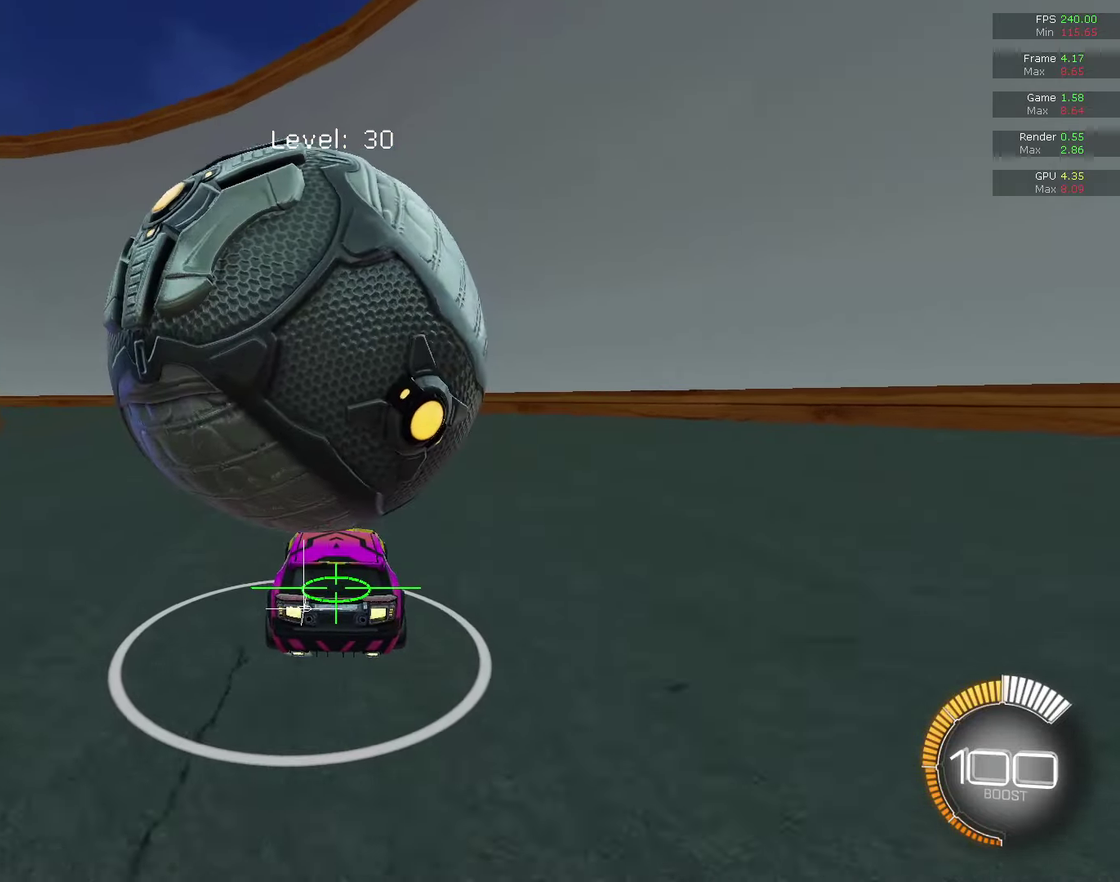
{"dt_ms": 300, "buttons": [], "left_stick": "center", "right_stick": "center", "events": [[200, "R2", "up"]]}
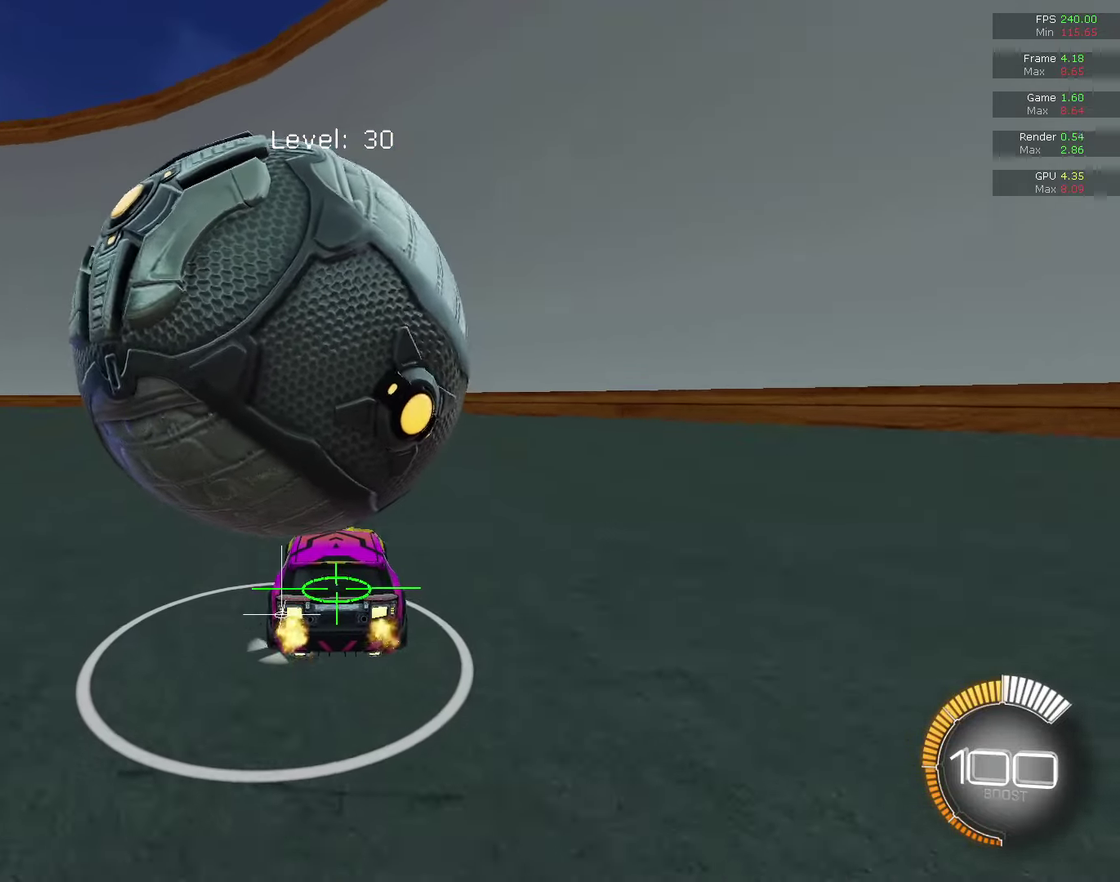
{"dt_ms": 500, "buttons": [], "left_stick": "center", "right_stick": "center", "events": [[100, "R2", "down"], [267, "R2", "up"], [267, "left_stick", "left"], [433, "left_stick", "center"]]}
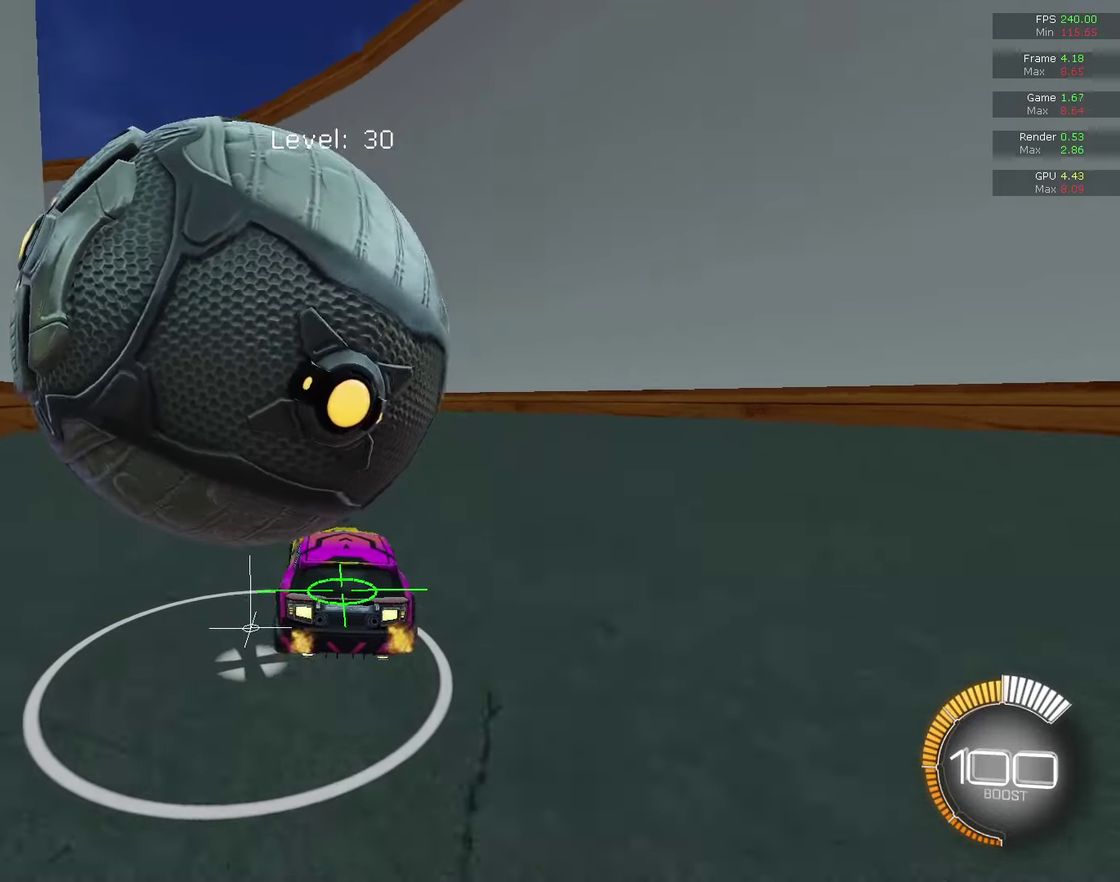
{"dt_ms": 500, "buttons": [], "left_stick": "center", "right_stick": "center", "events": []}
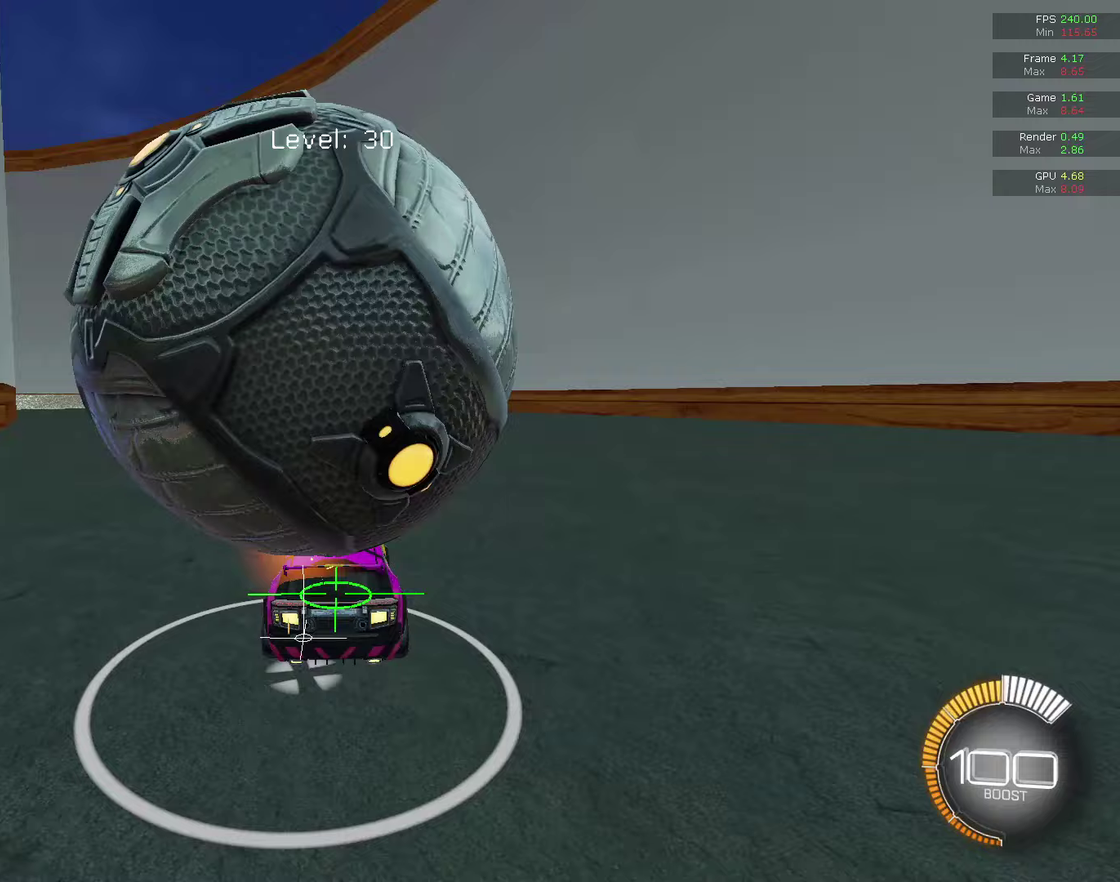
{"dt_ms": 500, "buttons": [], "left_stick": "center", "right_stick": "center", "events": []}